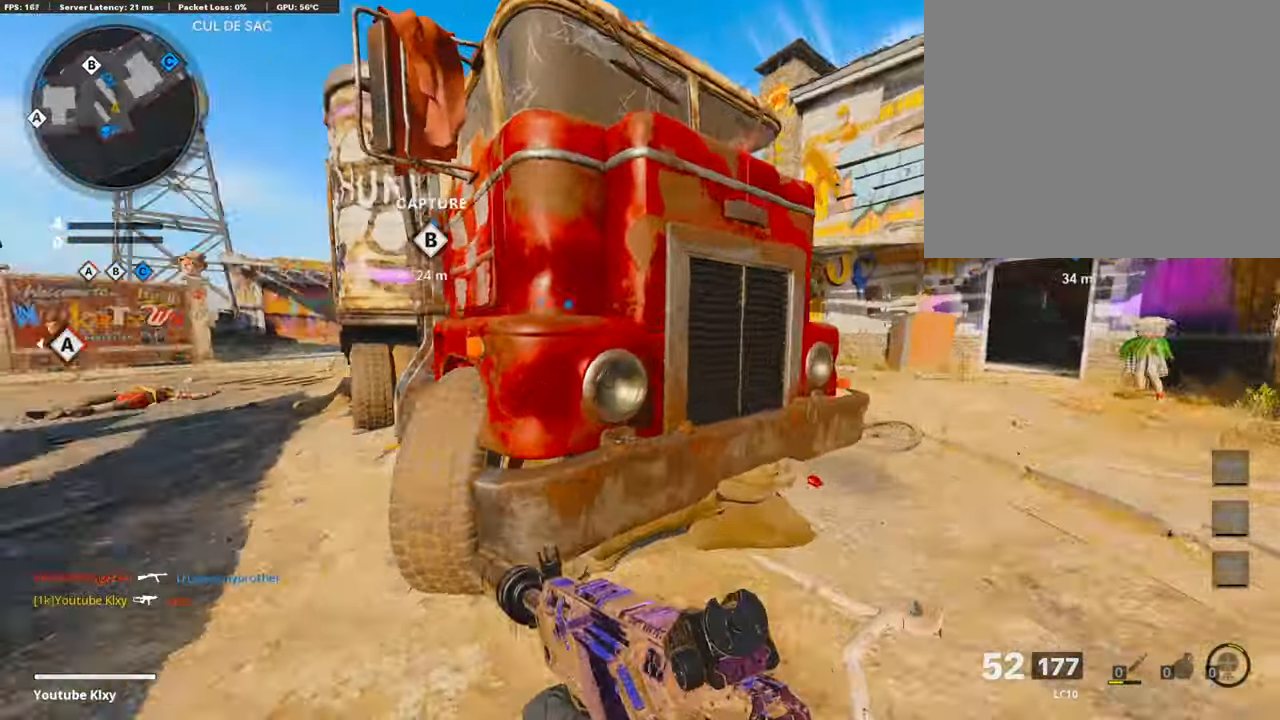
Gameplay with a controller (PlayStation layout); each line is a JSON object with the inputs held at the frame after it. "events" lists button and stick changes between this image and that frame as [ms after this image, input, new state], when the widget could be followed in between. Not read: L1 R1.
{"buttons": ["L3"], "left_stick": "up-left", "right_stick": "center", "events": [[51, "left_stick", "right"], [152, "right_stick", "center"], [337, "left_stick", "up-left"], [438, "L3", "down"]]}
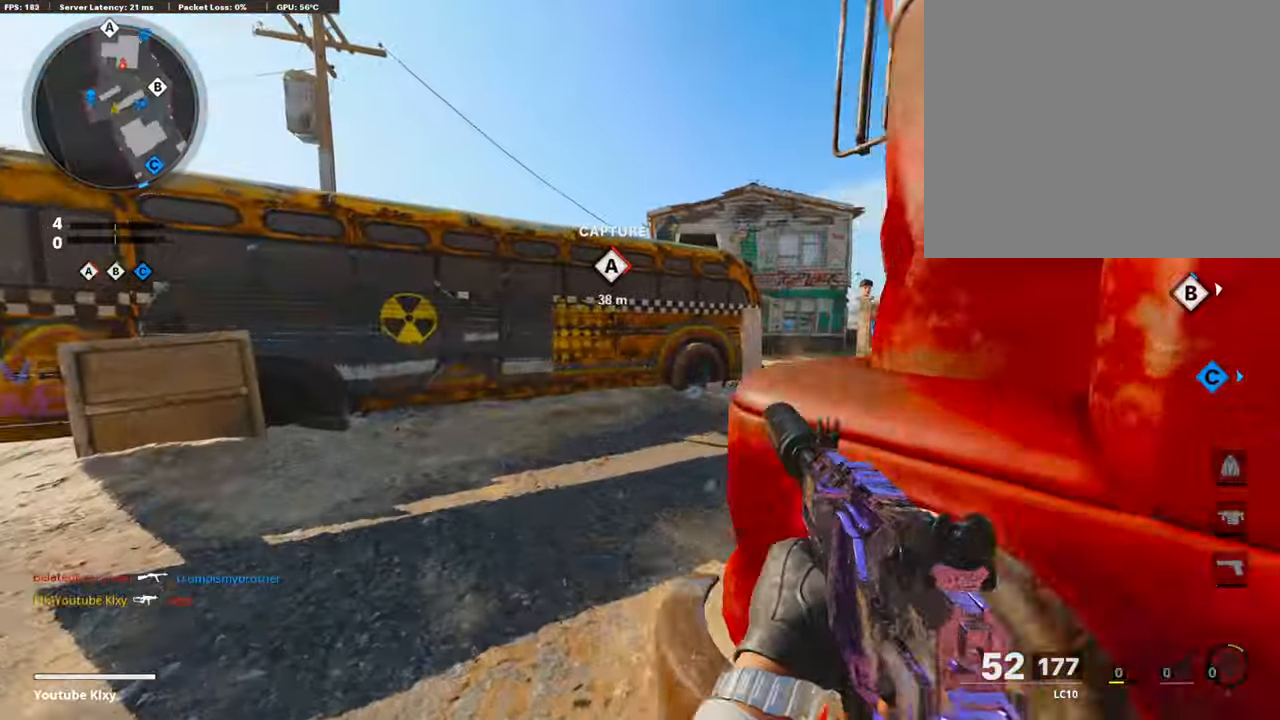
{"buttons": [], "left_stick": "right", "right_stick": "up", "events": [[50, "left_stick", "up"], [118, "right_stick", "right"], [168, "L3", "up"], [168, "left_stick", "up-right"], [252, "right_stick", "center"], [303, "right_stick", "up"], [404, "left_stick", "right"]]}
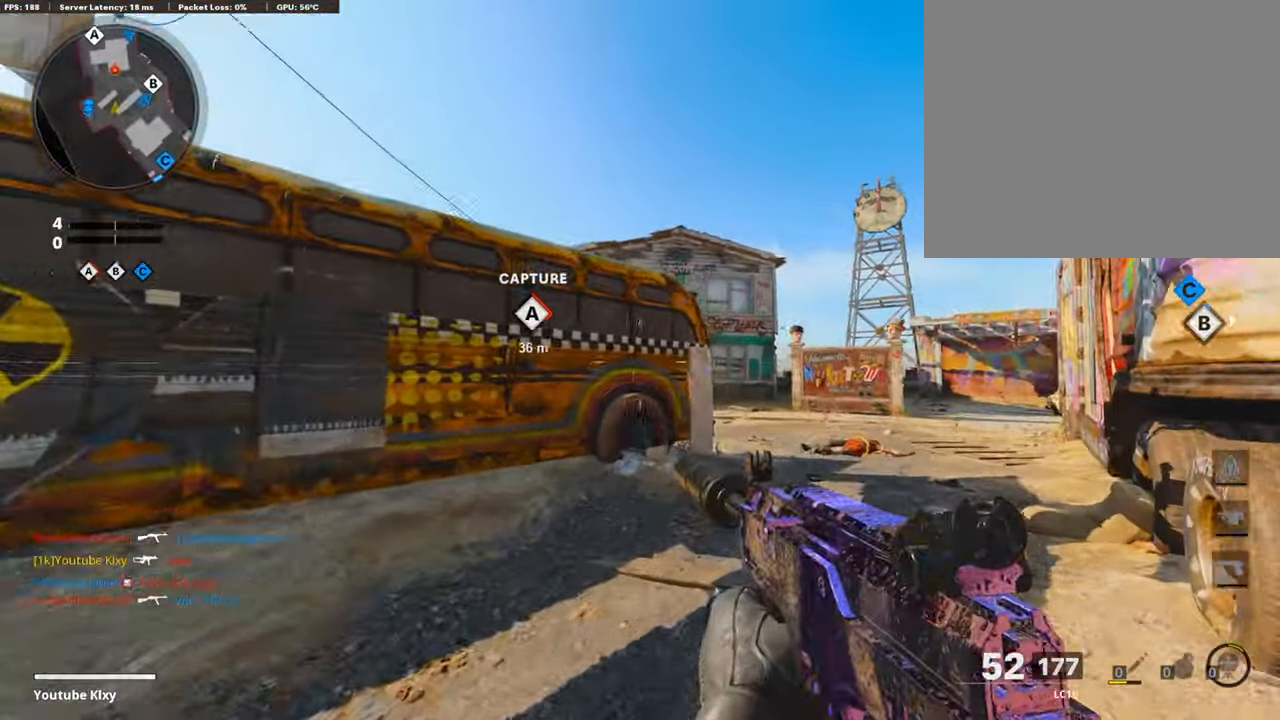
{"buttons": [], "left_stick": "right", "right_stick": "up-left", "events": [[34, "right_stick", "center"], [51, "left_stick", "up-right"], [84, "L3", "down"], [270, "L3", "up"], [270, "left_stick", "right"], [303, "right_stick", "up-left"]]}
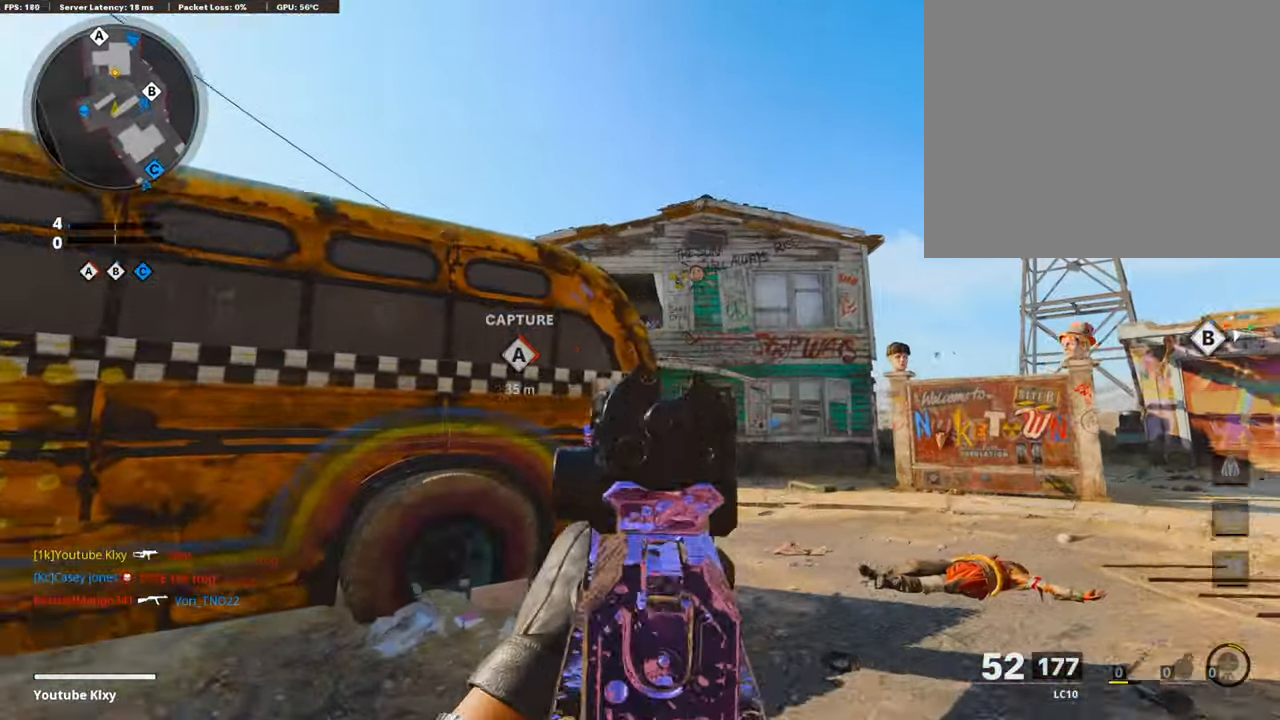
{"buttons": [], "left_stick": "left", "right_stick": "center", "events": [[101, "right_stick", "up"], [337, "left_stick", "left"], [438, "right_stick", "center"]]}
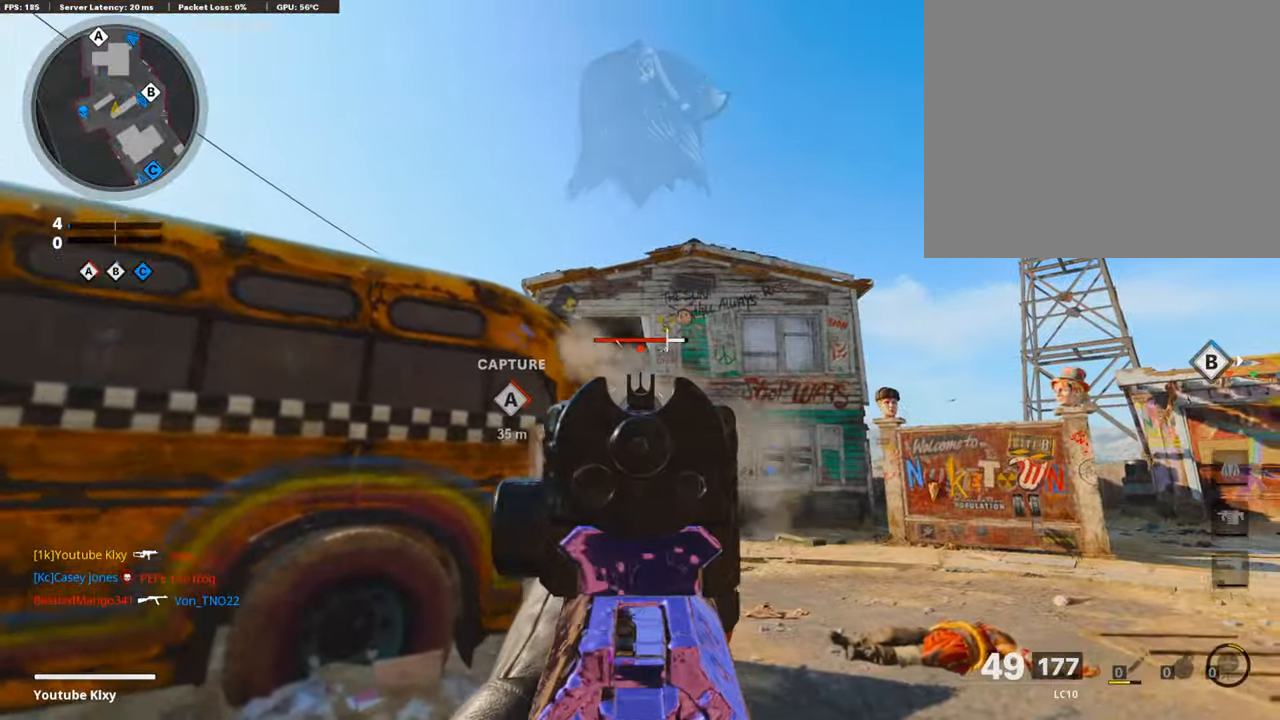
{"buttons": [], "left_stick": "right", "right_stick": "down"}
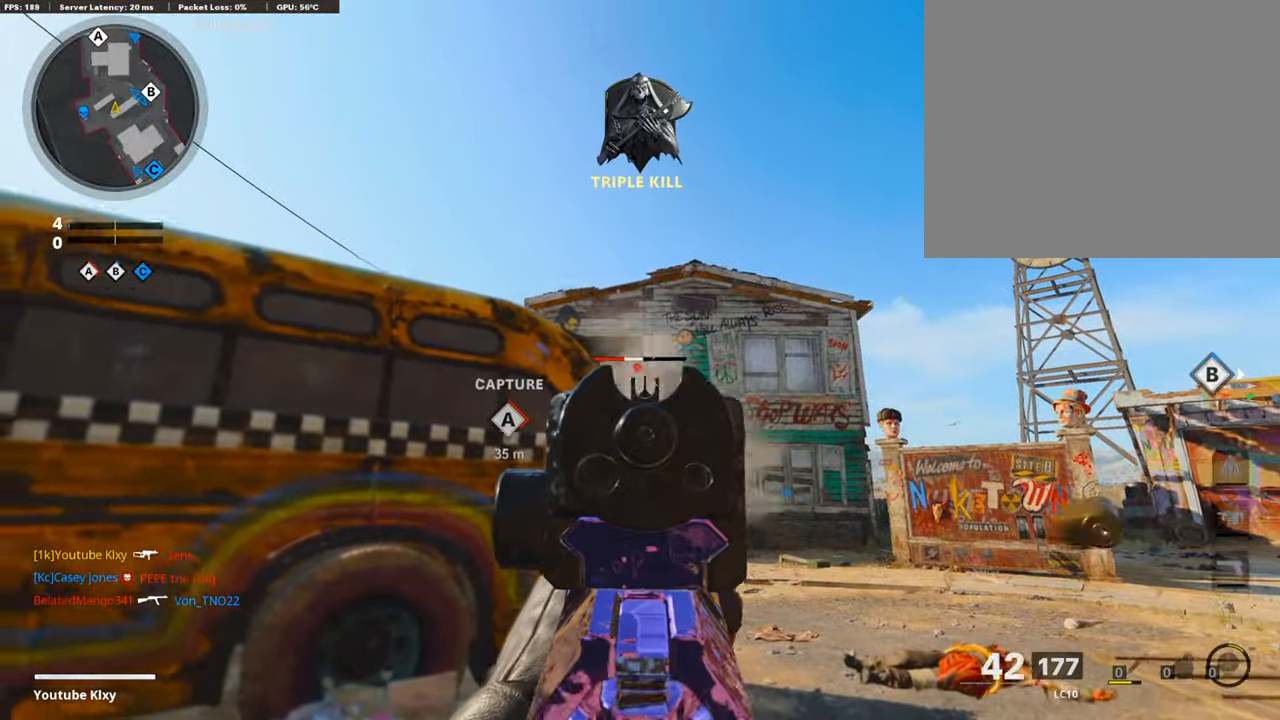
{"buttons": [], "left_stick": "right", "right_stick": "down-right"}
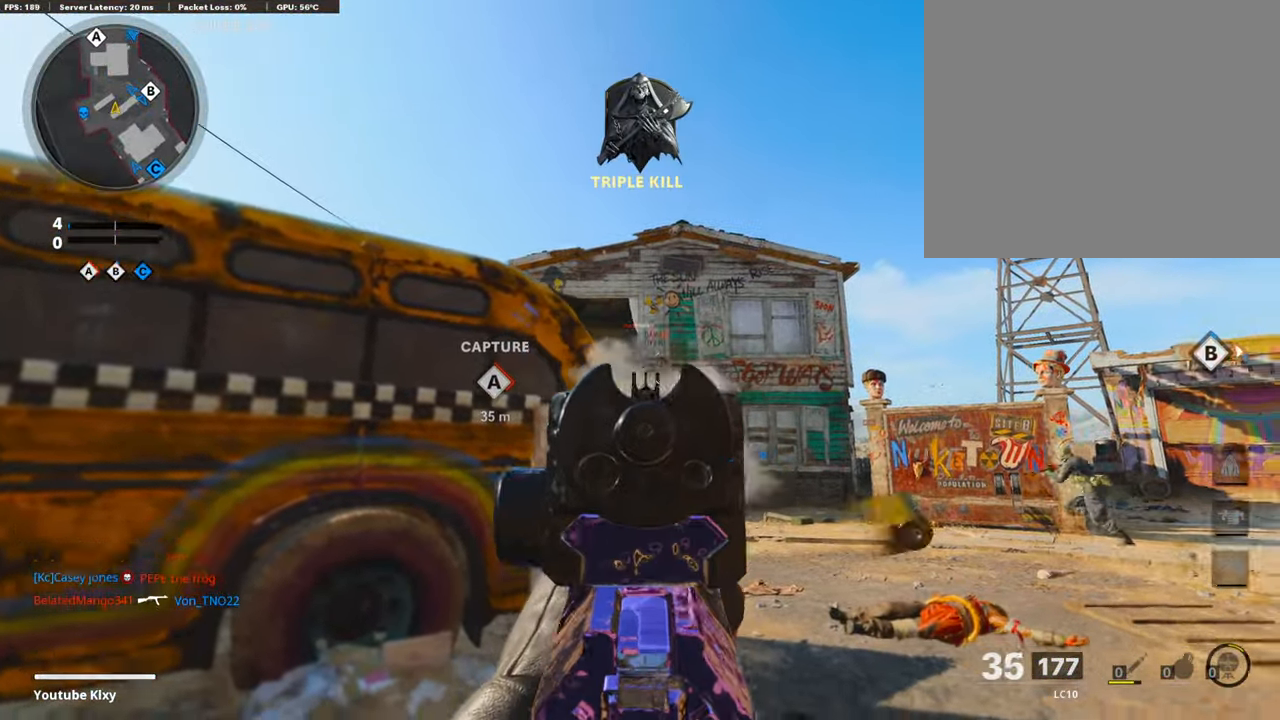
{"buttons": [], "left_stick": "left", "right_stick": "down-right"}
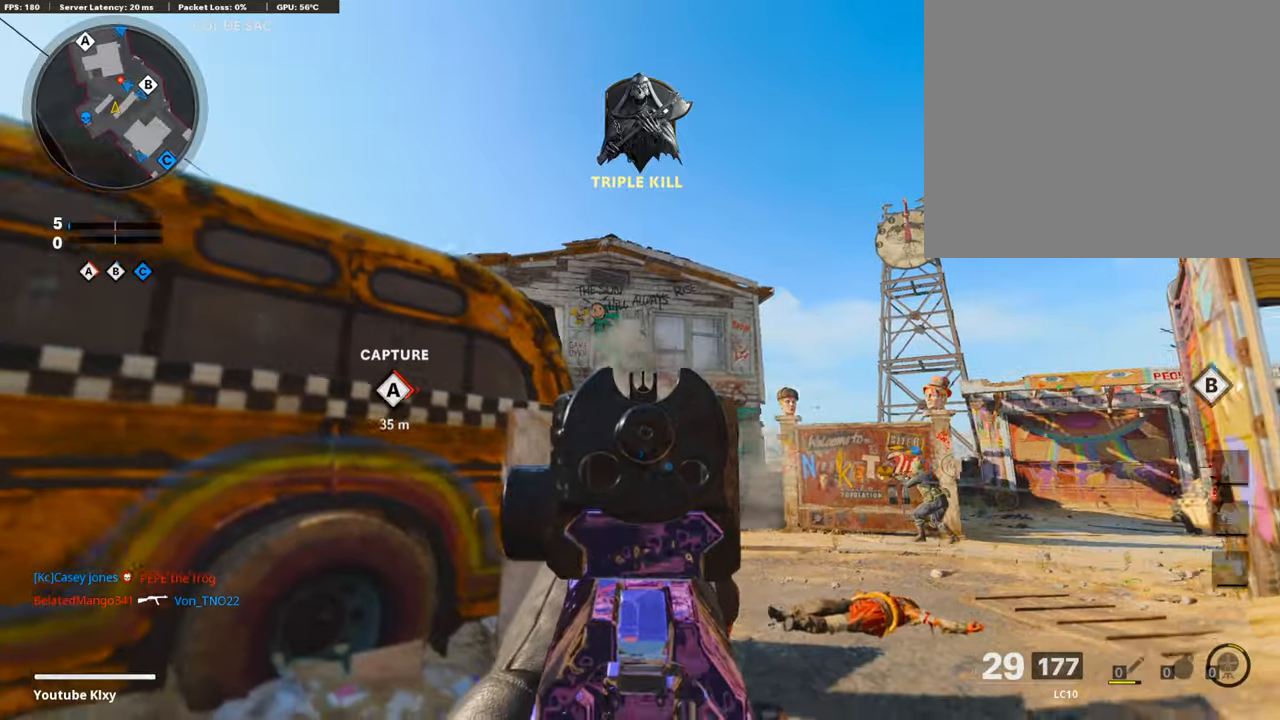
{"buttons": ["R2"], "left_stick": "down-left", "right_stick": "center", "events": [[185, "left_stick", "center"], [253, "left_stick", "right"], [337, "left_stick", "down-left"], [354, "right_stick", "center"], [388, "R2", "down"]]}
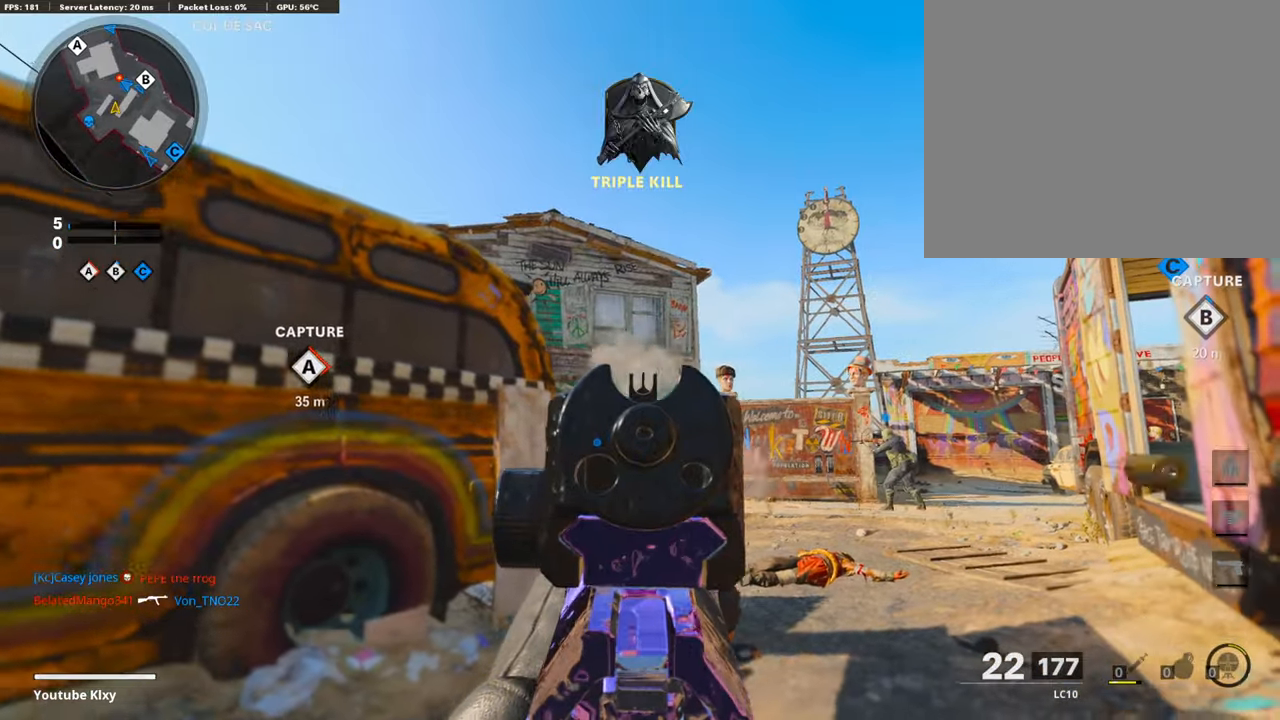
{"buttons": [], "left_stick": "down-left", "right_stick": "center", "events": [[17, "R2", "up"], [68, "R2", "down"], [68, "left_stick", "center"], [135, "left_stick", "right"], [152, "R2", "up"], [203, "R2", "down"], [203, "left_stick", "center"], [287, "R2", "up"], [287, "left_stick", "left"], [354, "left_stick", "down-left"]]}
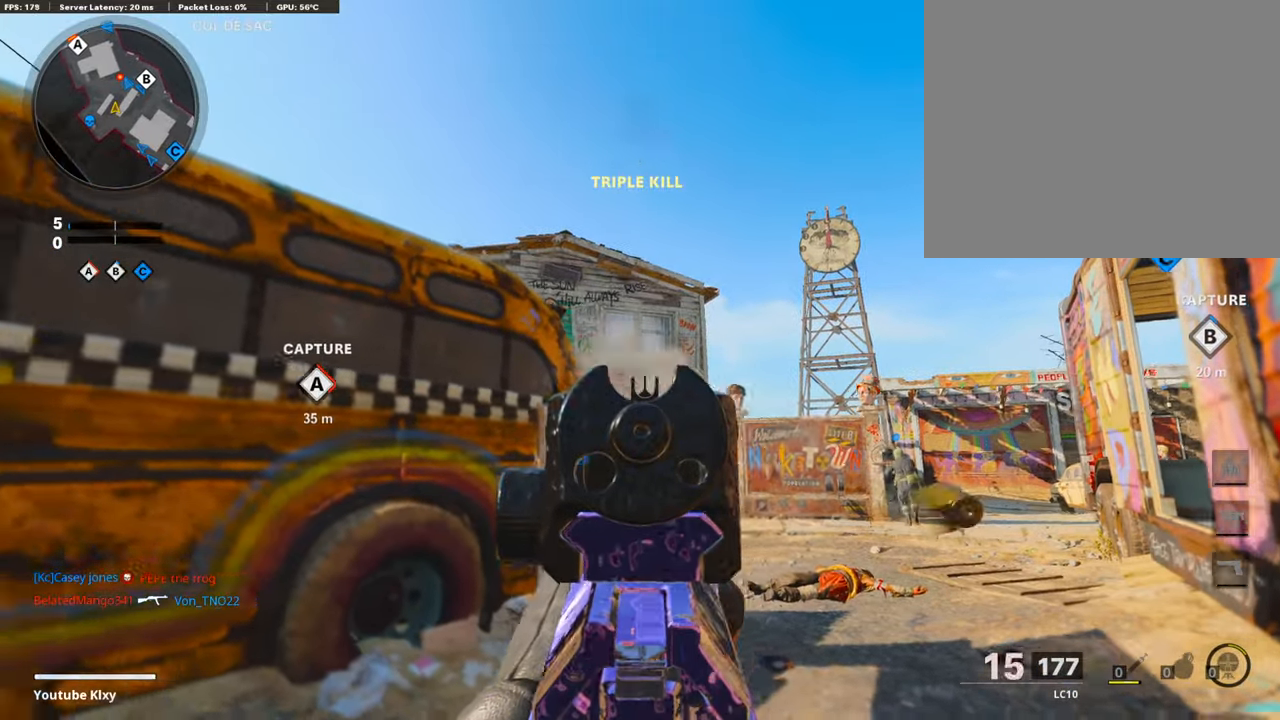
{"buttons": [], "left_stick": "up", "right_stick": "center", "events": [[17, "SQUARE", "down"], [118, "SQUARE", "up"], [118, "left_stick", "left"], [118, "right_stick", "left"], [236, "left_stick", "up-left"], [253, "L3", "down"], [421, "right_stick", "center"], [505, "L3", "up"], [505, "left_stick", "up"]]}
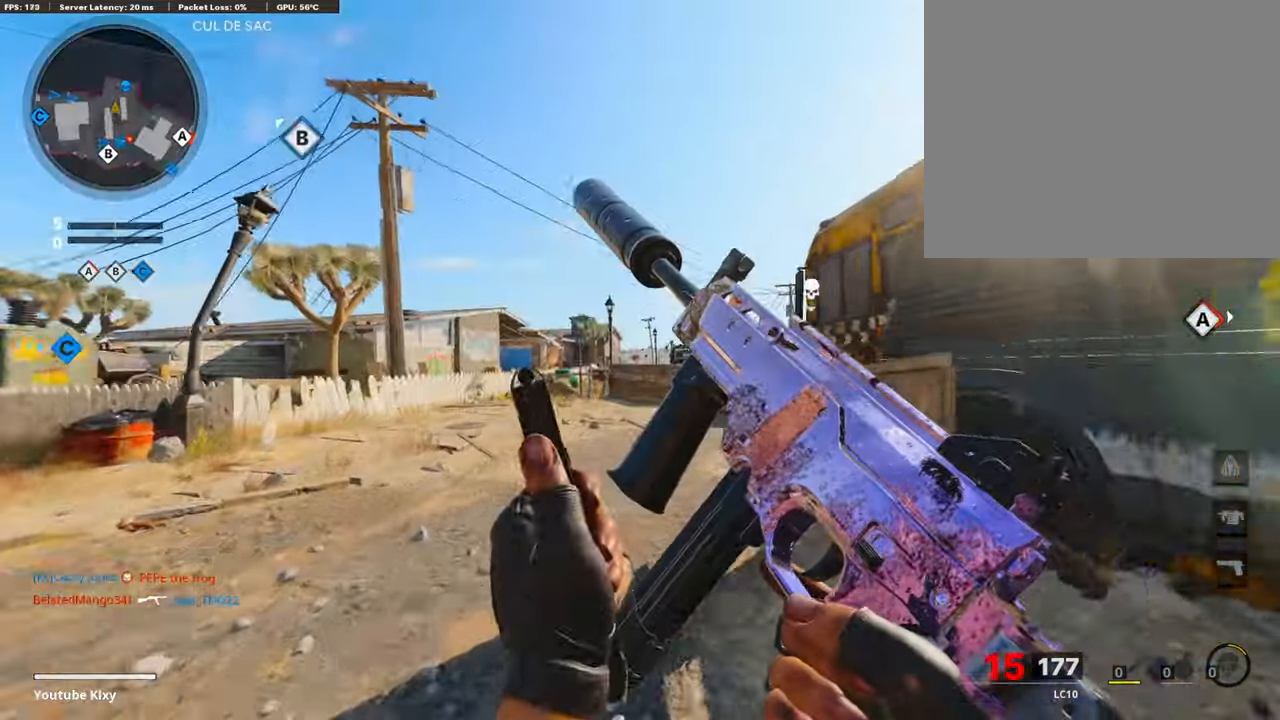
{"buttons": [], "left_stick": "up-left", "right_stick": "right", "events": [[169, "right_stick", "right"], [320, "L3", "down"], [320, "left_stick", "up-left"], [472, "L3", "up"]]}
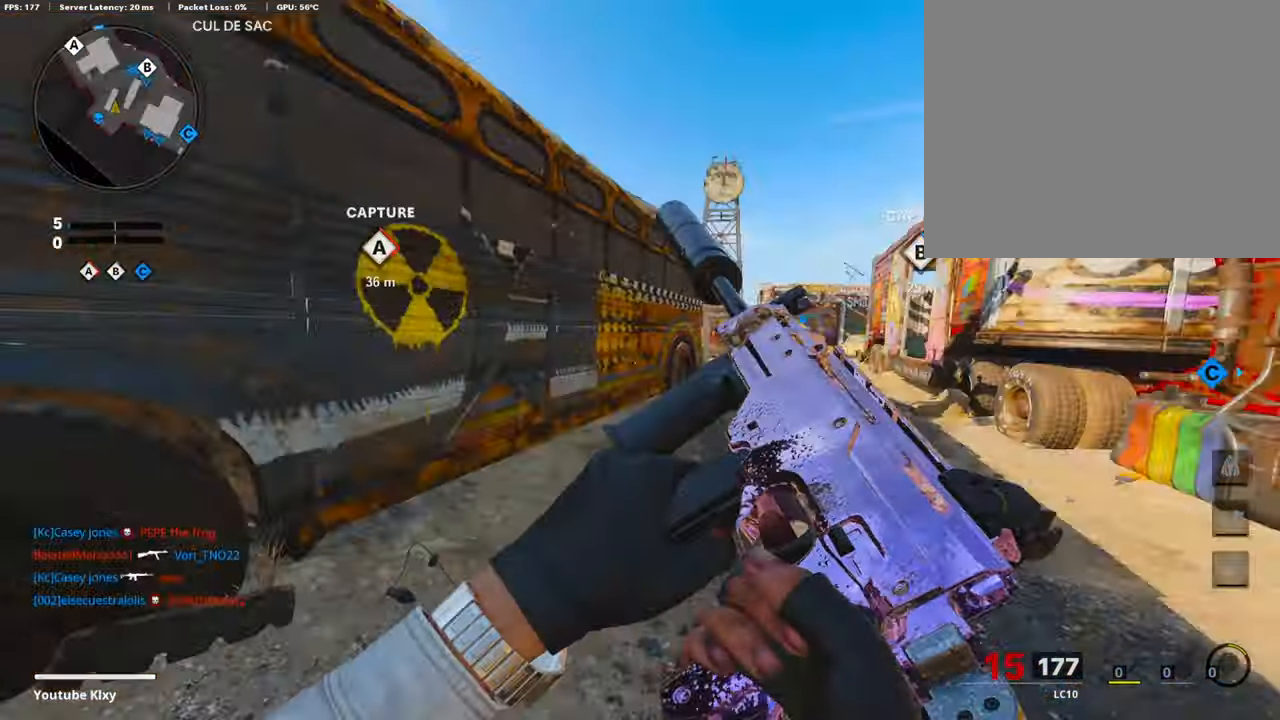
{"buttons": [], "left_stick": "down-left", "right_stick": "center", "events": [[17, "left_stick", "left"], [33, "right_stick", "center"], [219, "left_stick", "down-right"], [286, "right_stick", "right"], [438, "left_stick", "down-left"], [471, "right_stick", "center"]]}
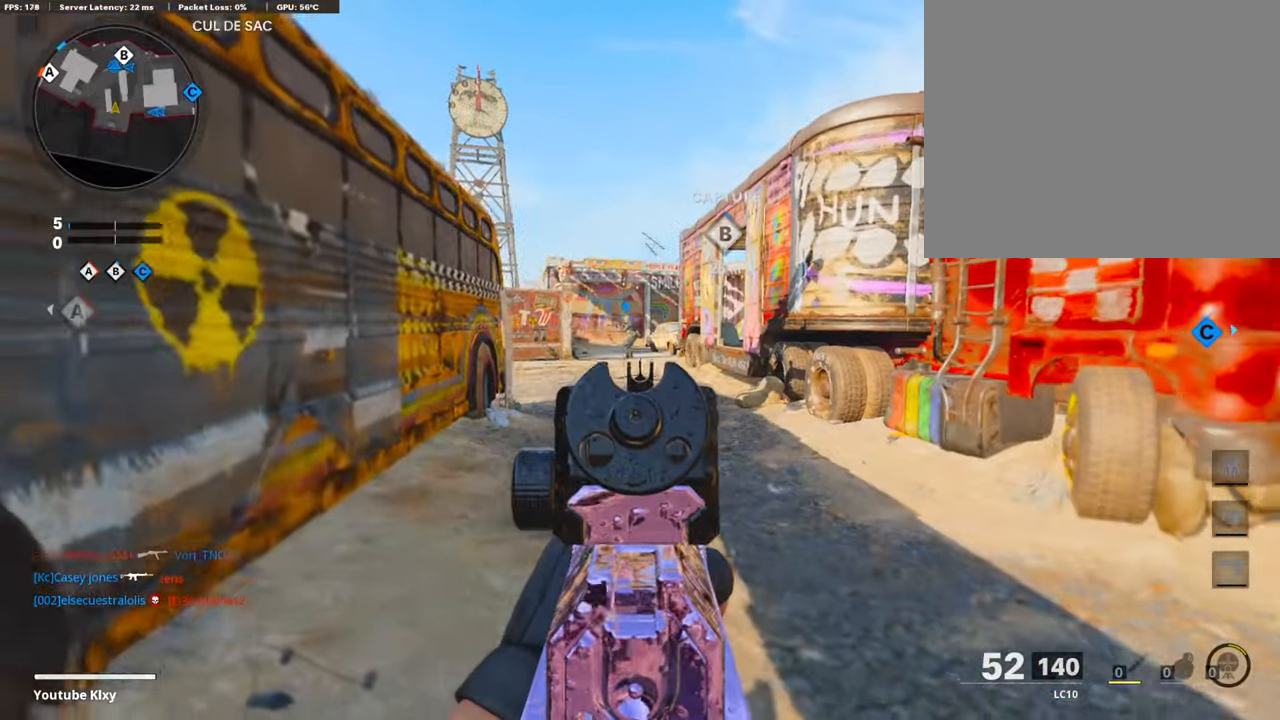
{"buttons": [], "left_stick": "down-left", "right_stick": "left", "events": [[101, "right_stick", "up-left"], [236, "right_stick", "center"], [354, "right_stick", "left"]]}
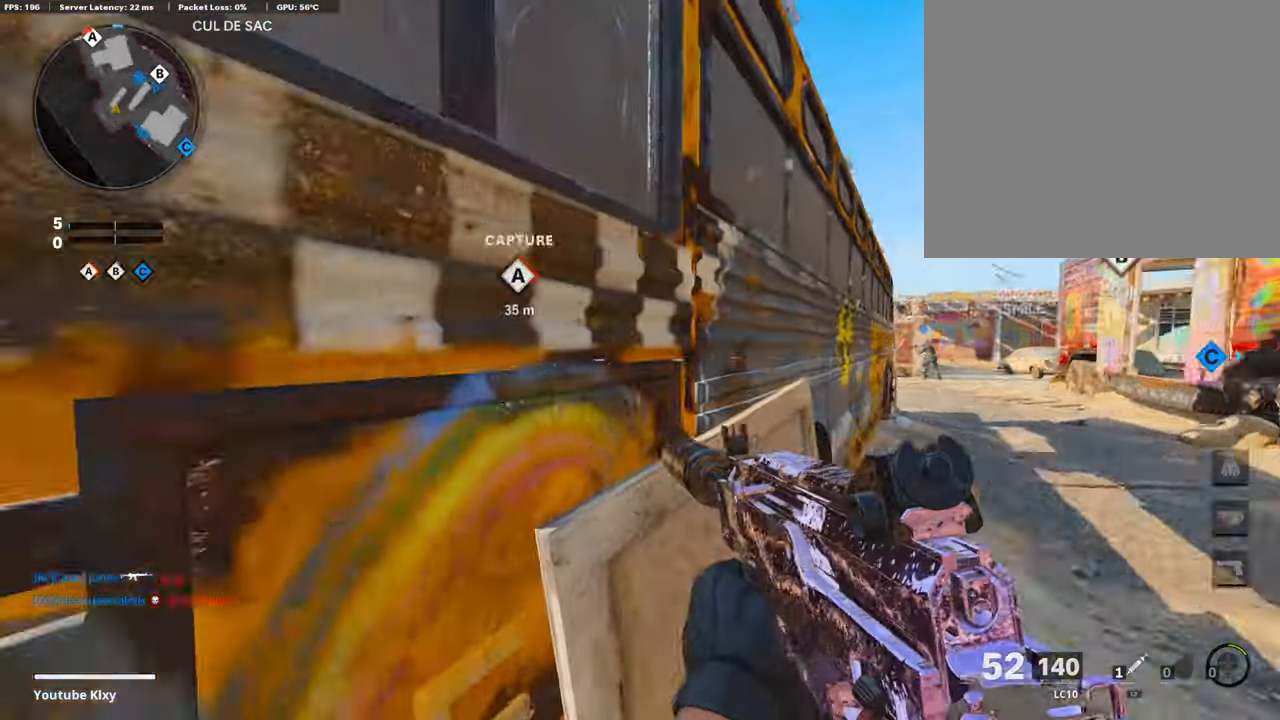
{"buttons": [], "left_stick": "up-left", "right_stick": "right", "events": [[68, "left_stick", "left"], [152, "right_stick", "center"], [203, "left_stick", "up-left"], [287, "L3", "down"], [320, "right_stick", "right"], [489, "L3", "up"]]}
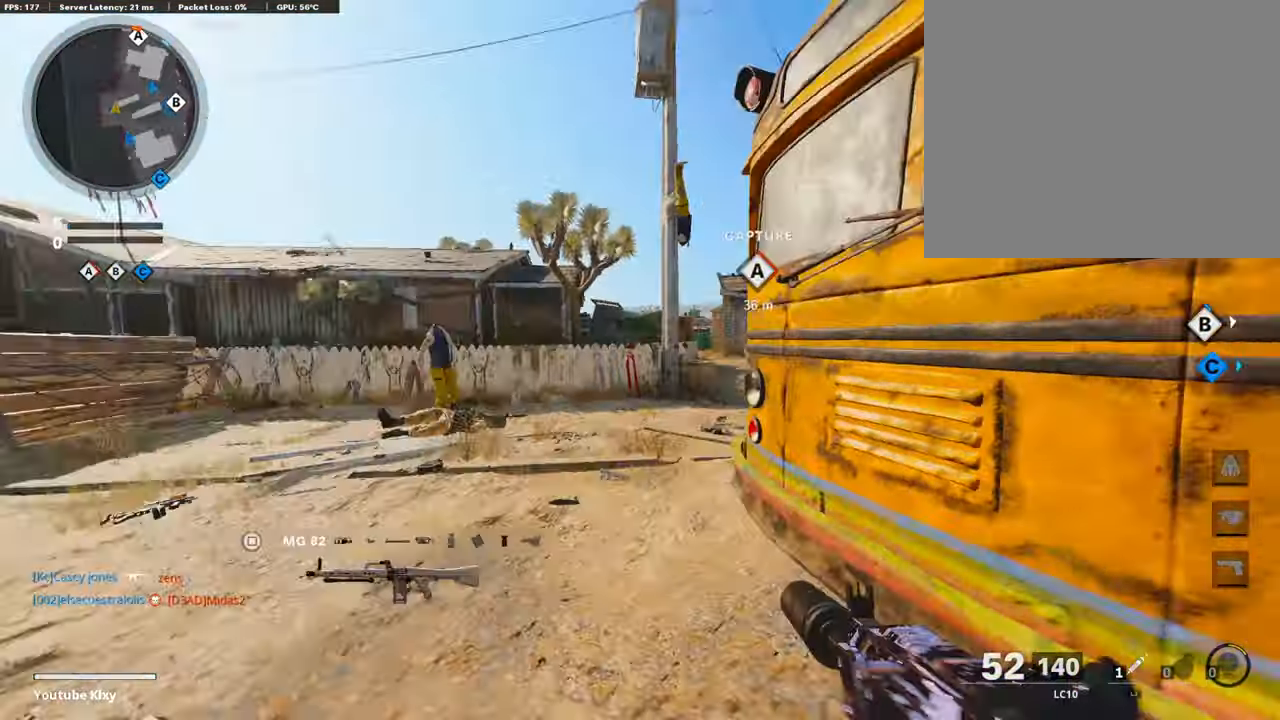
{"buttons": [], "left_stick": "right", "right_stick": "left", "events": [[34, "left_stick", "left"], [67, "right_stick", "center"], [253, "left_stick", "center"], [303, "right_stick", "right"], [320, "left_stick", "right"], [387, "right_stick", "center"], [438, "right_stick", "left"]]}
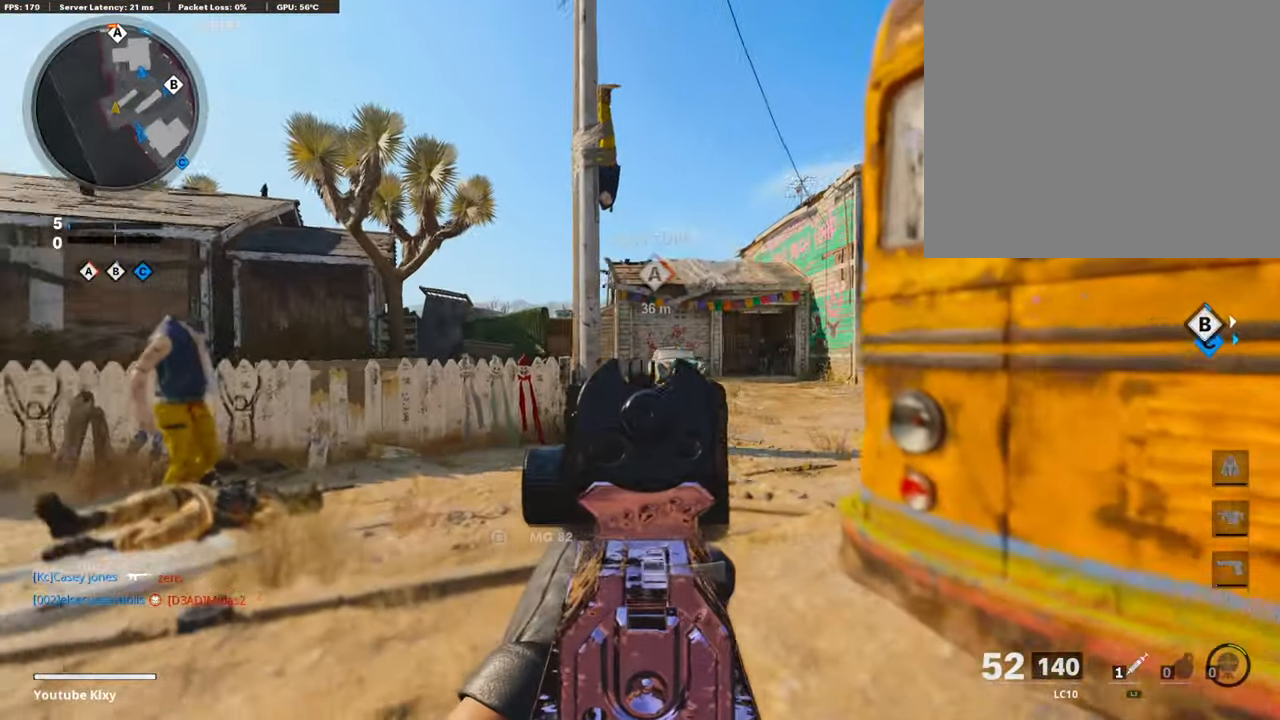
{"buttons": [], "left_stick": "center", "right_stick": "center", "events": [[101, "right_stick", "center"], [287, "left_stick", "left"], [489, "left_stick", "center"]]}
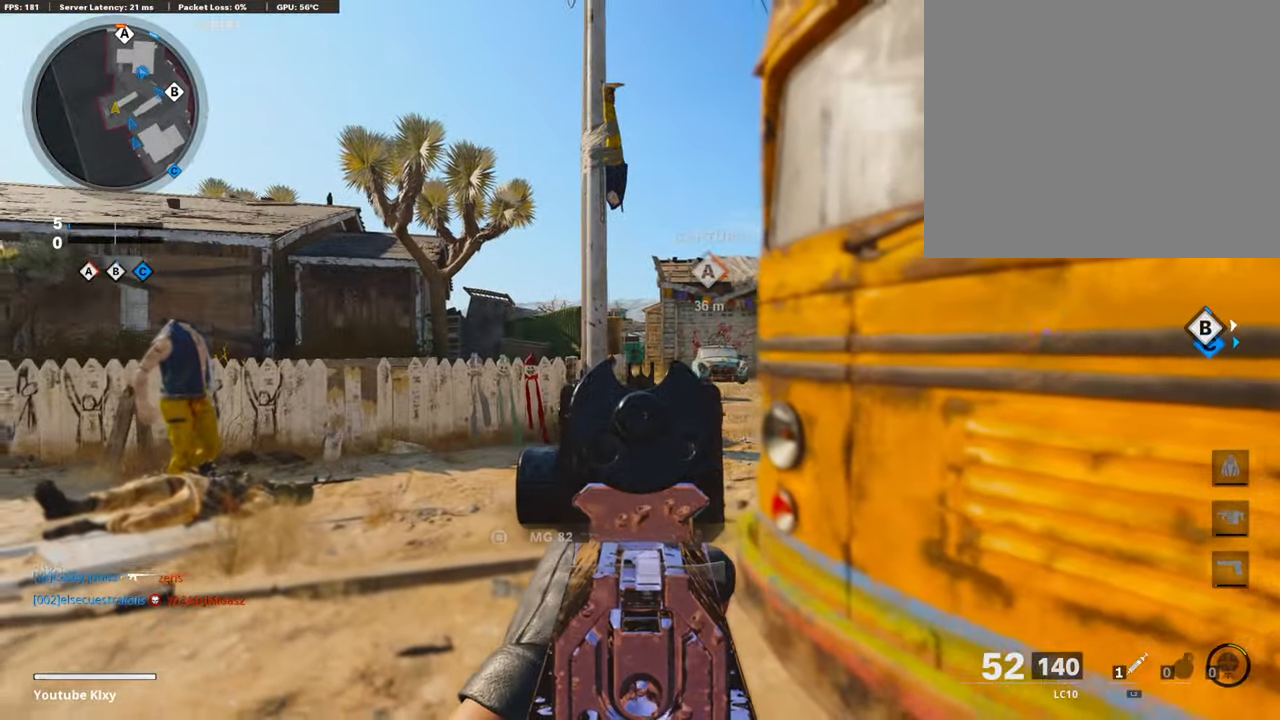
{"buttons": [], "left_stick": "left", "right_stick": "left", "events": [[33, "left_stick", "up-right"], [118, "right_stick", "right"], [134, "left_stick", "left"], [252, "right_stick", "center"], [286, "left_stick", "center"], [320, "R2", "down"], [337, "left_stick", "up-right"], [337, "right_stick", "right"], [370, "R2", "up"], [421, "right_stick", "center"], [471, "left_stick", "left"], [488, "right_stick", "left"]]}
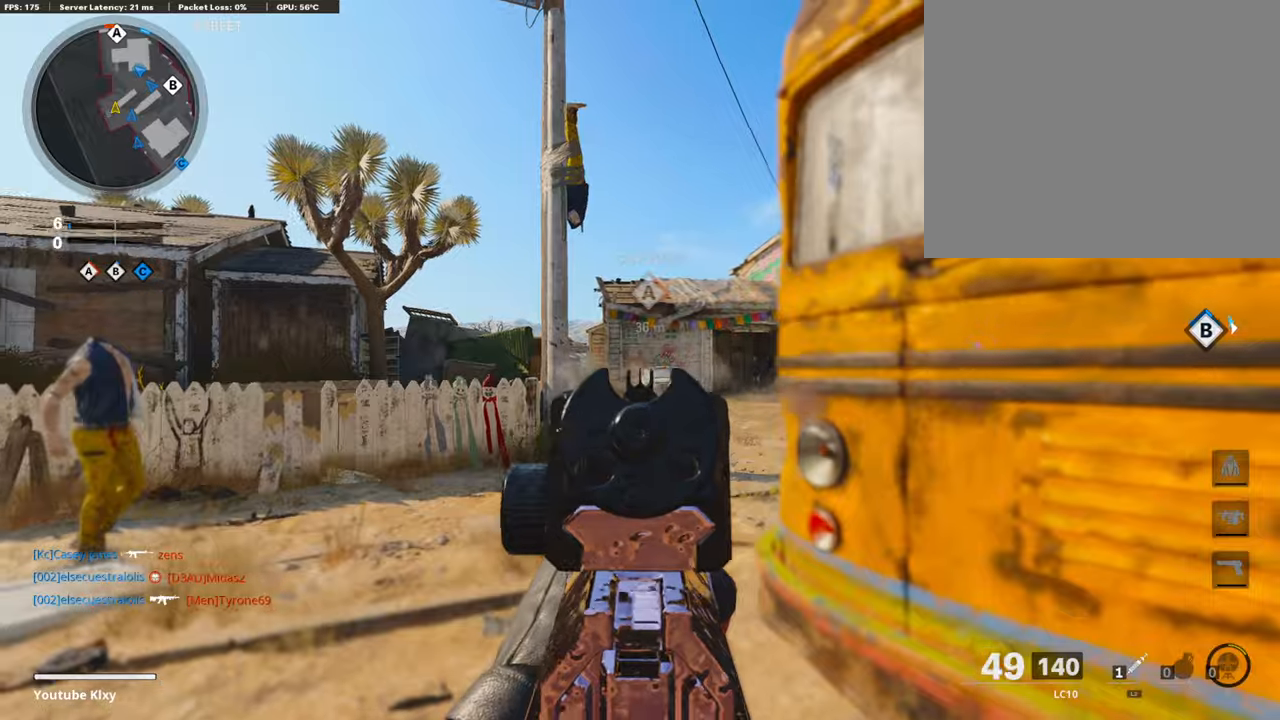
{"buttons": [], "left_stick": "up-right", "right_stick": "down", "events": [[34, "R2", "down"], [51, "right_stick", "center"], [84, "R2", "up"], [118, "left_stick", "center"], [135, "right_stick", "down"], [169, "left_stick", "up-right"], [287, "left_stick", "left"], [354, "right_stick", "center"], [455, "left_stick", "up-right"], [455, "right_stick", "down"]]}
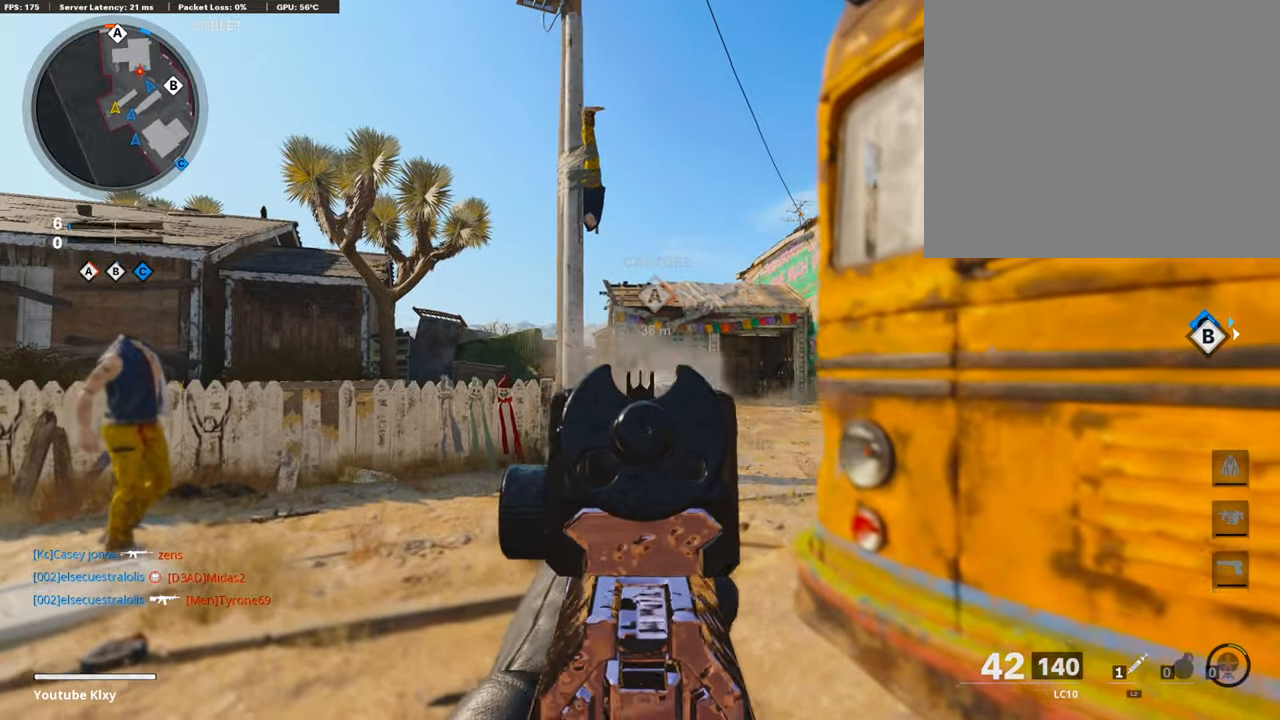
{"buttons": [], "left_stick": "up-right", "right_stick": "down-right", "events": [[101, "right_stick", "left"], [235, "left_stick", "left"], [252, "right_stick", "center"], [320, "right_stick", "down-right"], [387, "left_stick", "up-right"]]}
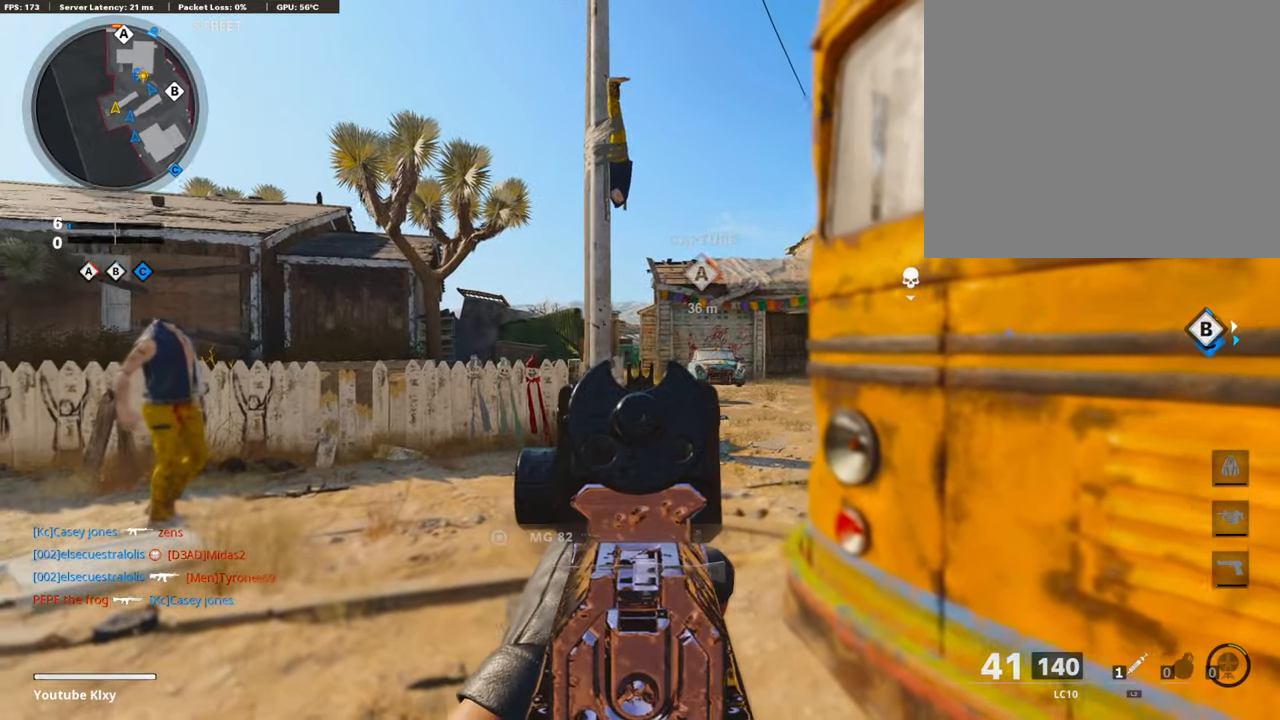
{"buttons": [], "left_stick": "left", "right_stick": "right", "events": [[34, "left_stick", "left"], [34, "right_stick", "center"], [168, "right_stick", "right"], [354, "right_stick", "center"], [455, "right_stick", "right"]]}
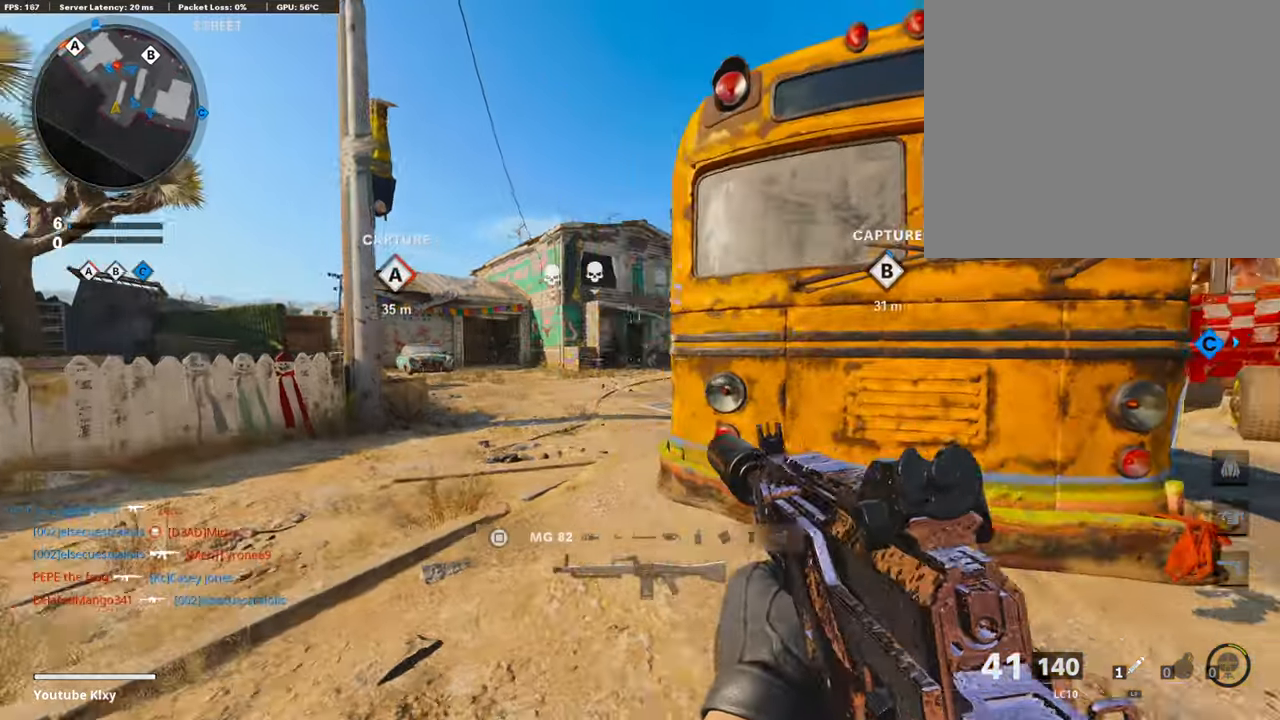
{"buttons": [], "left_stick": "right", "right_stick": "left", "events": [[219, "right_stick", "center"], [287, "right_stick", "left"], [455, "left_stick", "right"]]}
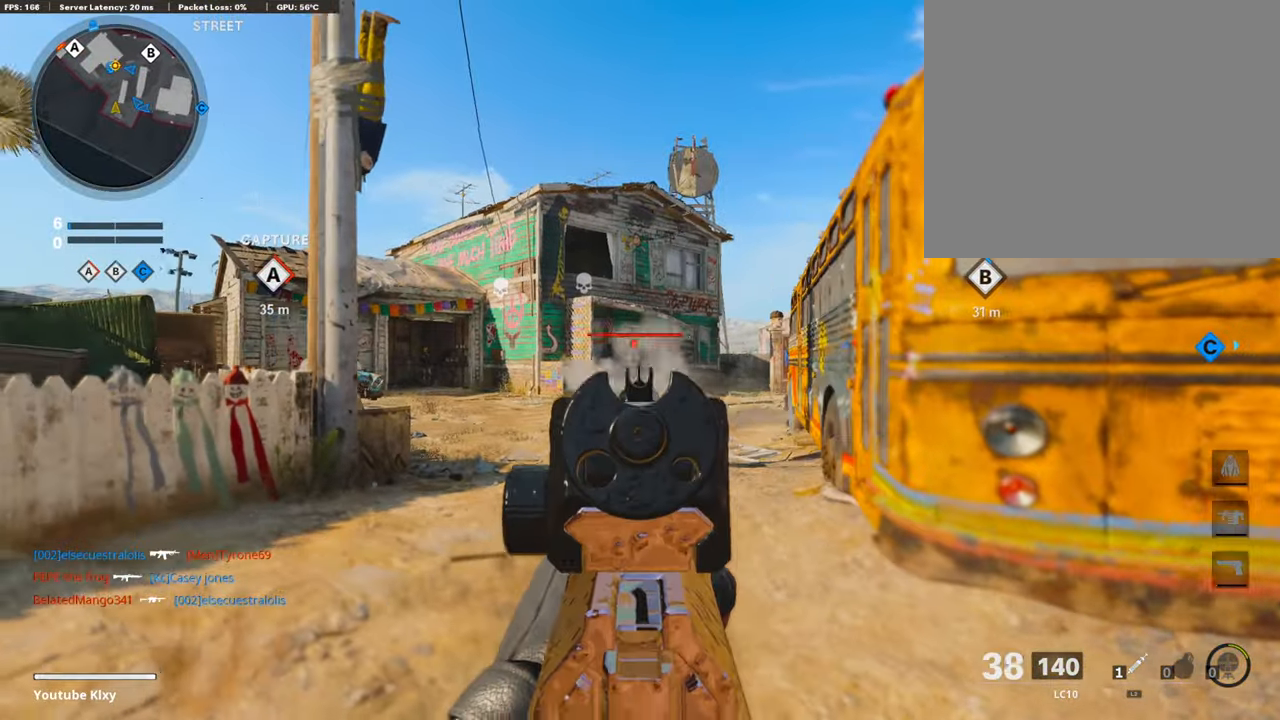
{"buttons": [], "left_stick": "left", "right_stick": "center", "events": [[168, "right_stick", "down-right"], [421, "right_stick", "center"], [488, "left_stick", "left"]]}
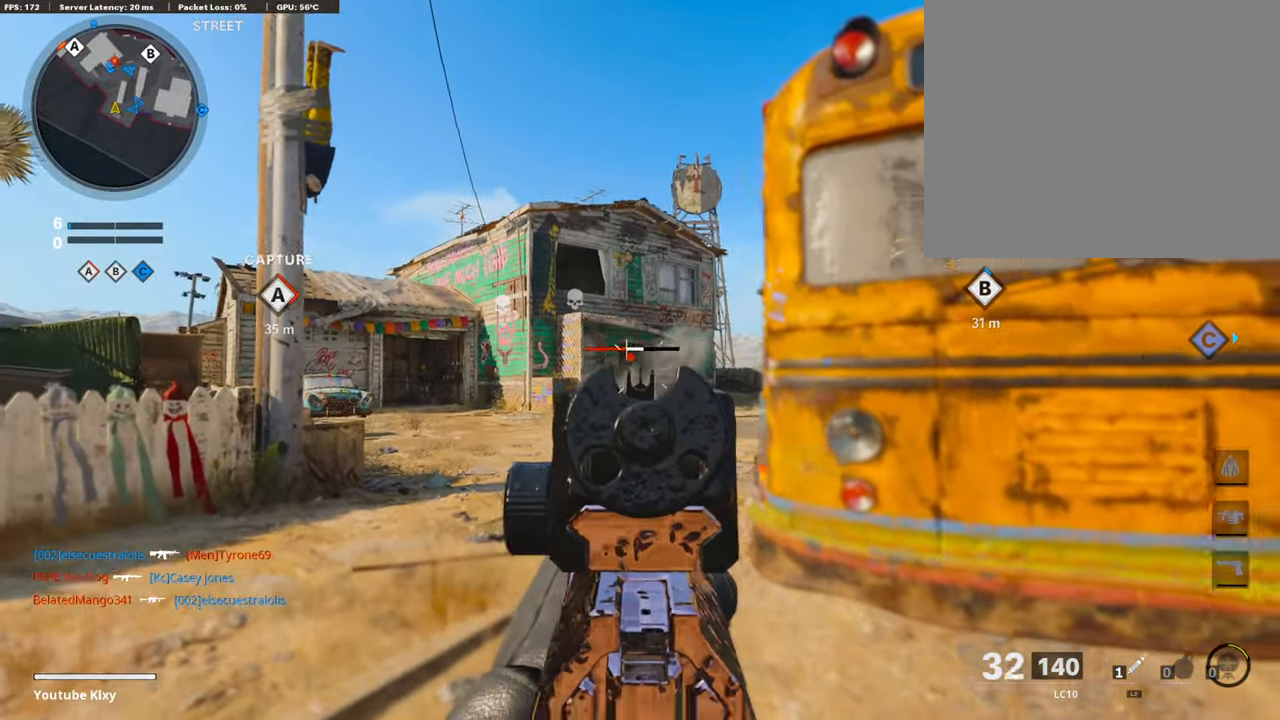
{"buttons": [], "left_stick": "right", "right_stick": "center", "events": [[101, "right_stick", "down"], [236, "left_stick", "right"], [438, "right_stick", "center"]]}
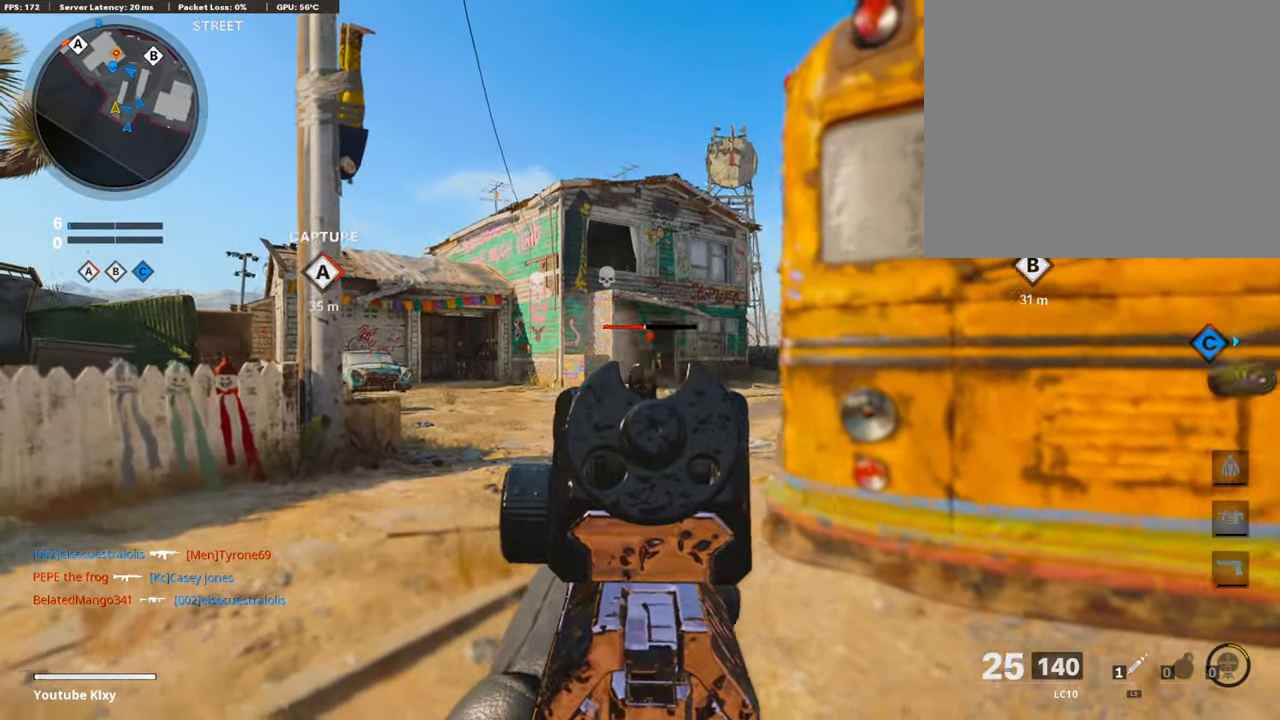
{"buttons": [], "left_stick": "center", "right_stick": "center", "events": [[101, "right_stick", "right"], [269, "right_stick", "center"], [286, "left_stick", "left"], [505, "left_stick", "center"]]}
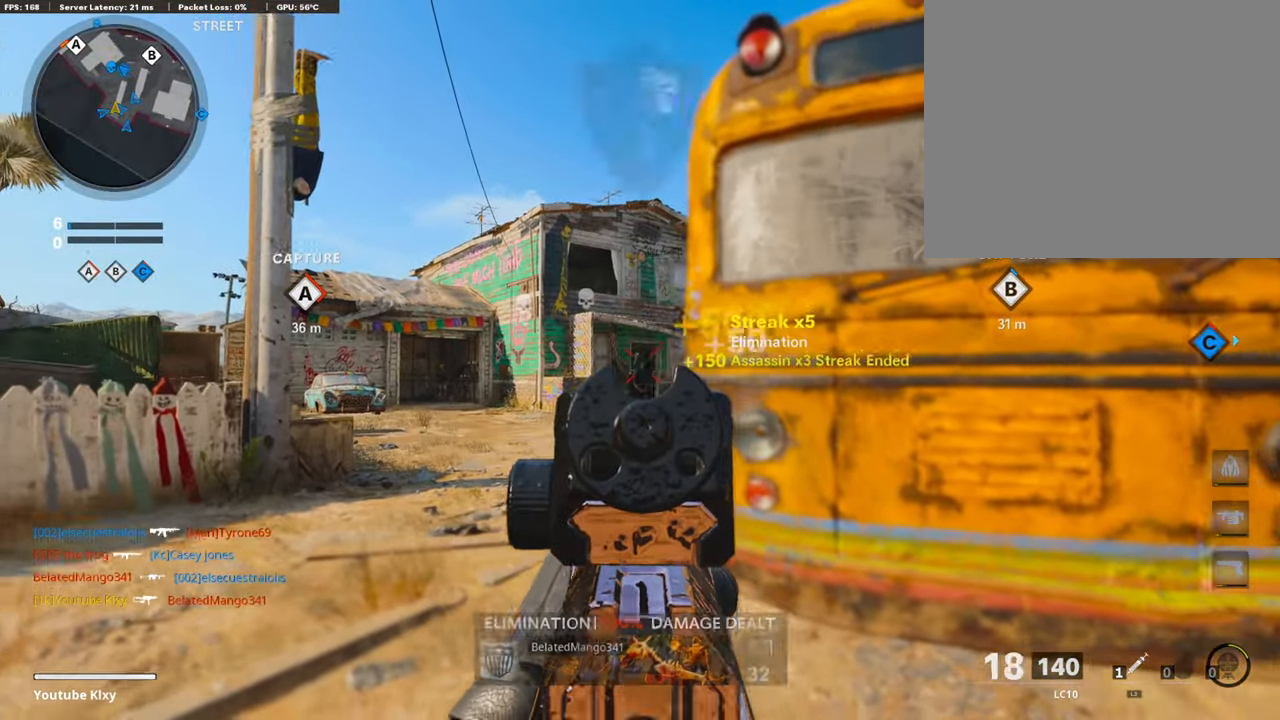
{"buttons": [], "left_stick": "right", "right_stick": "center", "events": [[67, "left_stick", "right"], [320, "SQUARE", "down"], [421, "SQUARE", "up"]]}
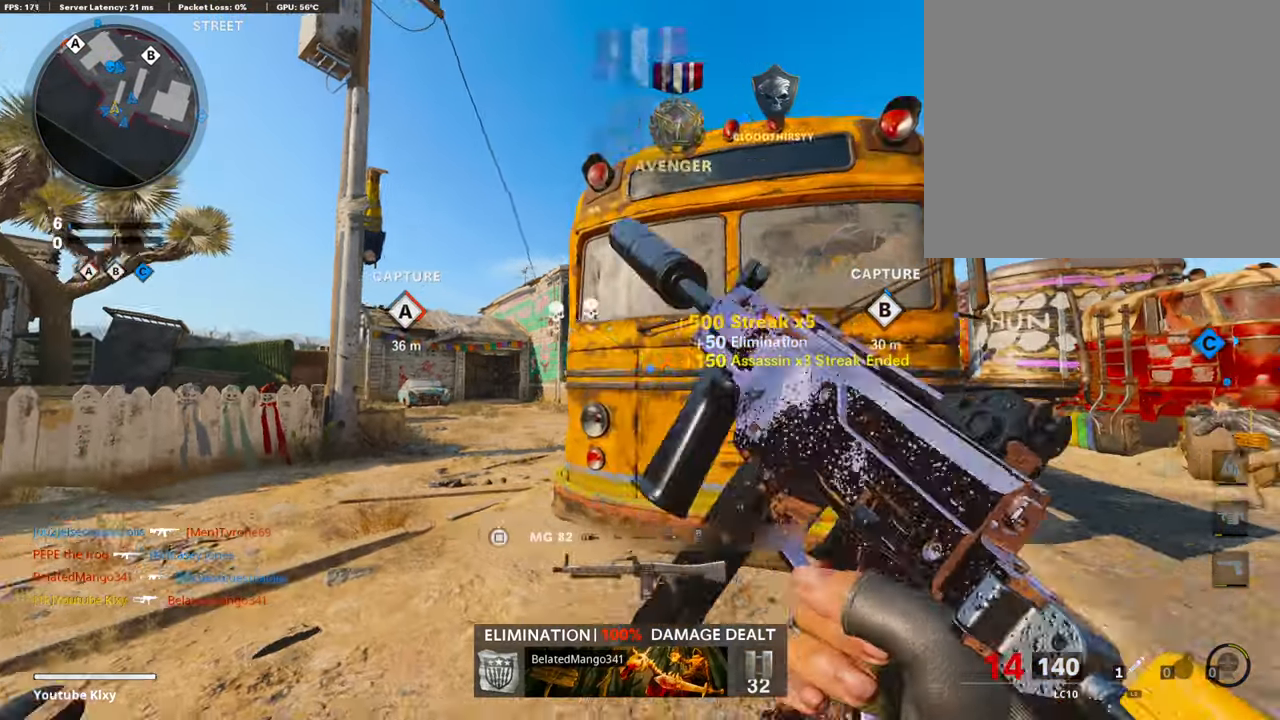
{"buttons": ["L3"], "left_stick": "up", "right_stick": "right", "events": [[17, "right_stick", "down-right"], [85, "left_stick", "up-right"], [101, "right_stick", "right"], [169, "L3", "down"], [219, "left_stick", "up"], [219, "right_stick", "center"], [422, "right_stick", "right"]]}
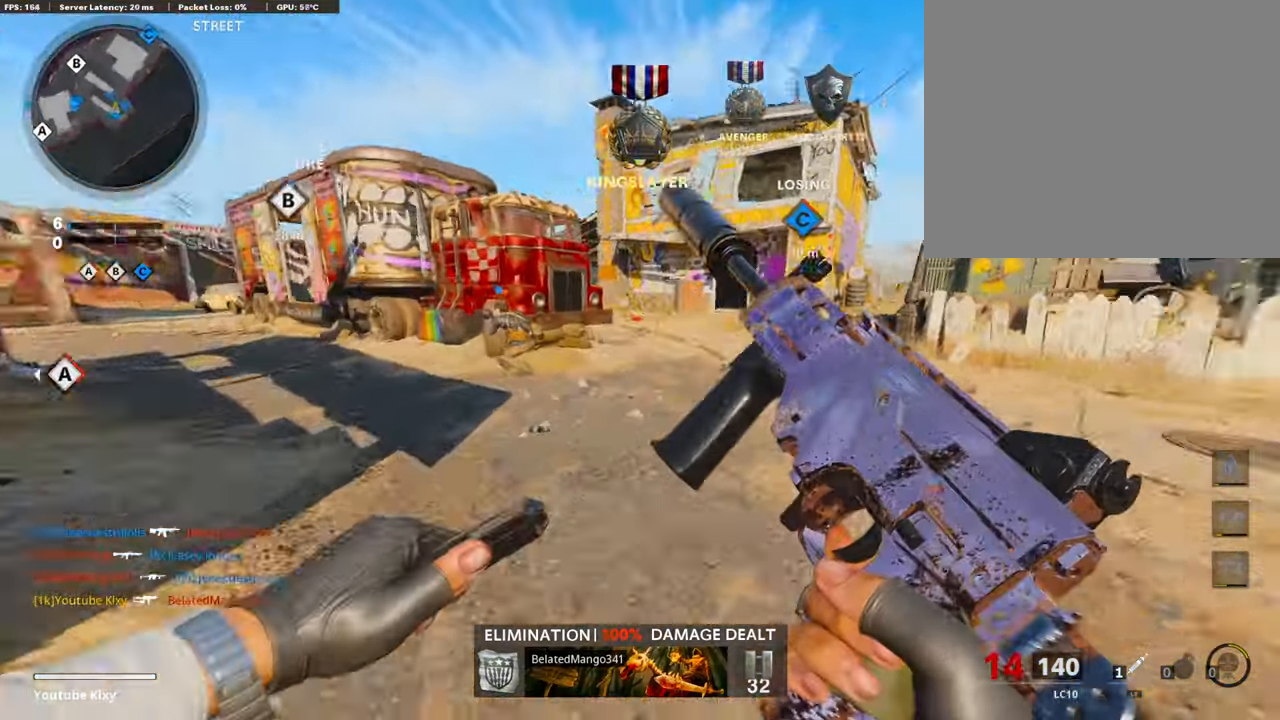
{"buttons": ["L3"], "left_stick": "up", "right_stick": "center", "events": [[101, "right_stick", "center"]]}
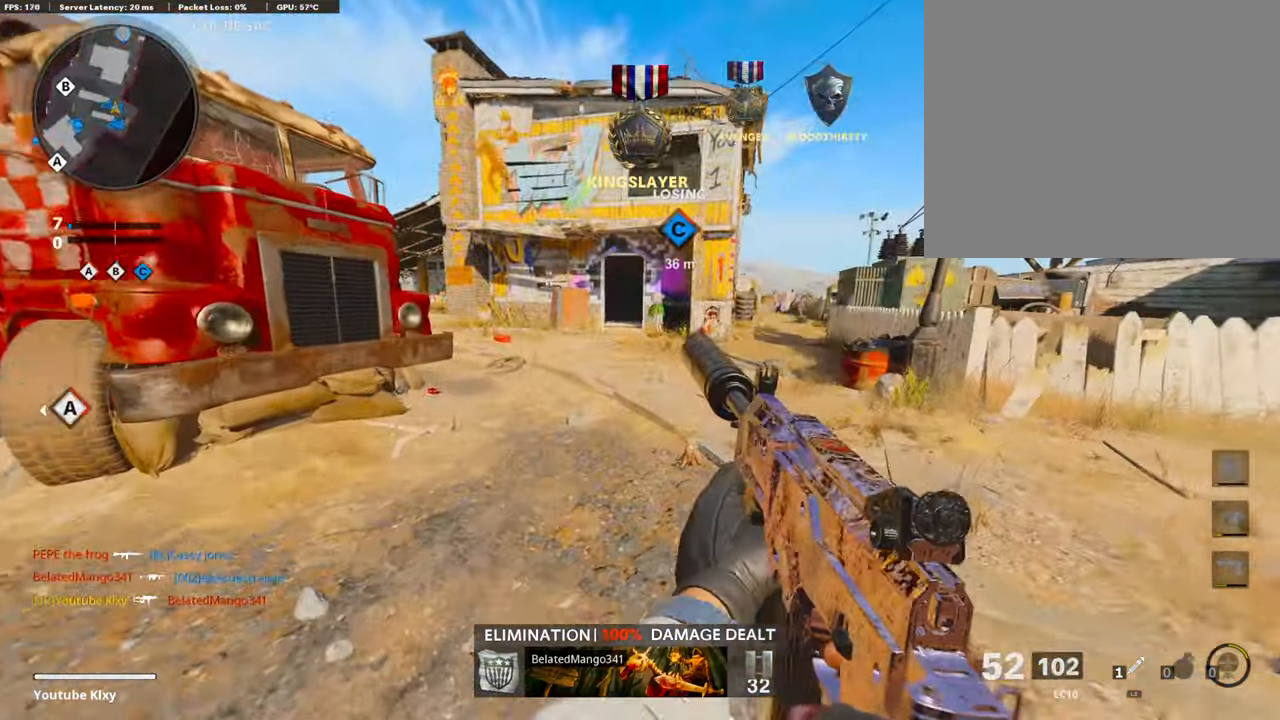
{"buttons": [], "left_stick": "up", "right_stick": "center", "events": [[219, "CROSS", "down"], [270, "L3", "up"], [320, "CROSS", "up"]]}
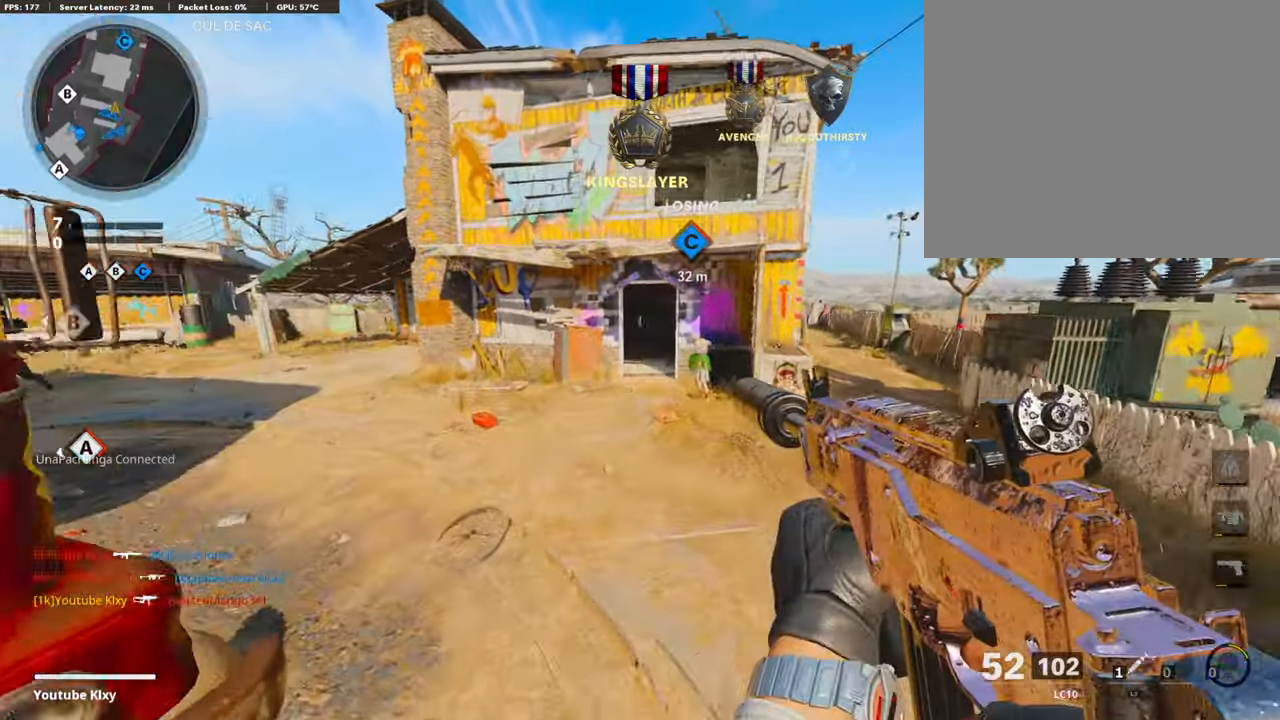
{"buttons": ["R3"], "left_stick": "up", "right_stick": "center", "events": [[17, "R3", "down"], [118, "left_stick", "center"], [320, "R3", "up"], [320, "left_stick", "up"], [471, "R3", "down"]]}